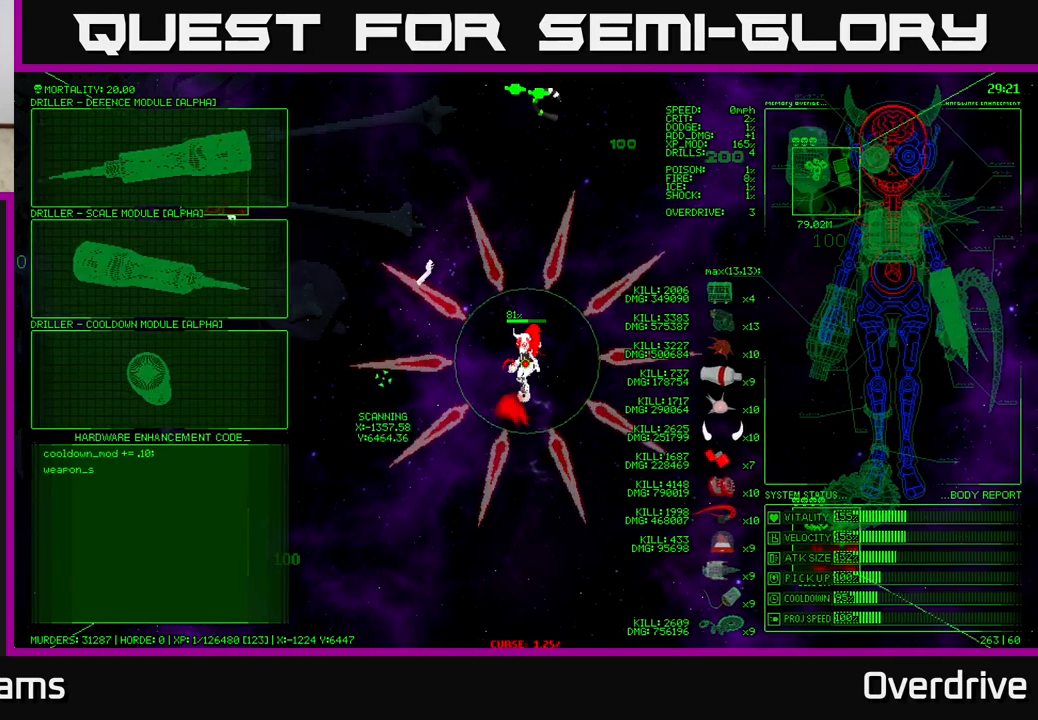
Gameplay with a controller (Xbox layout); each line is a JSON object with the inputs held at the frame after it. "events" lists button and stick changes between this image and that frame as [ms after this image, input, new state], when the widget could be followed in between.
{"buttons": [], "left_stick": "up-right", "right_stick": "center", "events": [[183, "left_stick", "up"], [317, "left_stick", "up-right"]]}
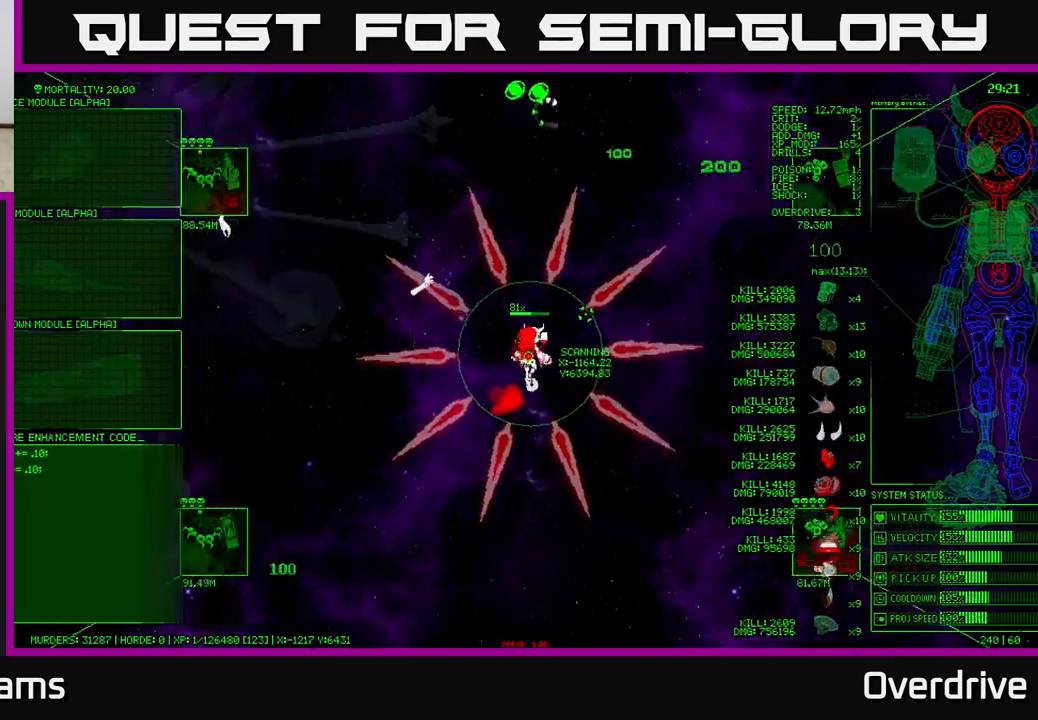
{"buttons": [], "left_stick": "up-right", "right_stick": "center", "events": []}
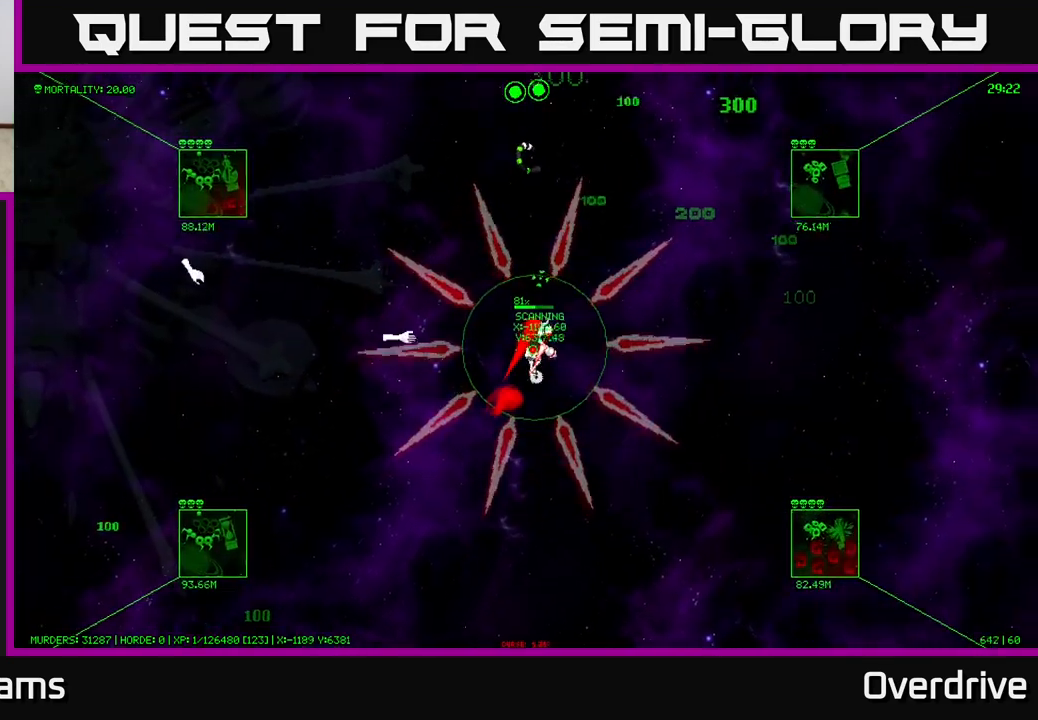
{"buttons": [], "left_stick": "up", "right_stick": "center", "events": [[150, "left_stick", "up-left"], [383, "left_stick", "up"]]}
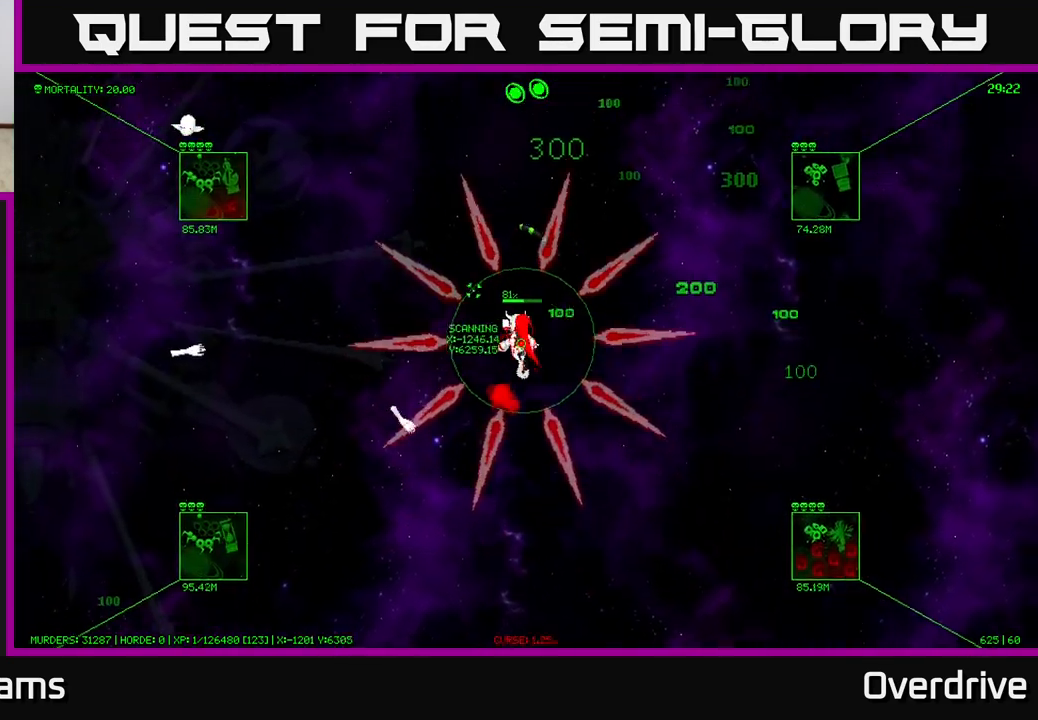
{"buttons": [], "left_stick": "up-right", "right_stick": "center", "events": [[33, "left_stick", "up-left"], [250, "left_stick", "up"], [367, "left_stick", "up-right"]]}
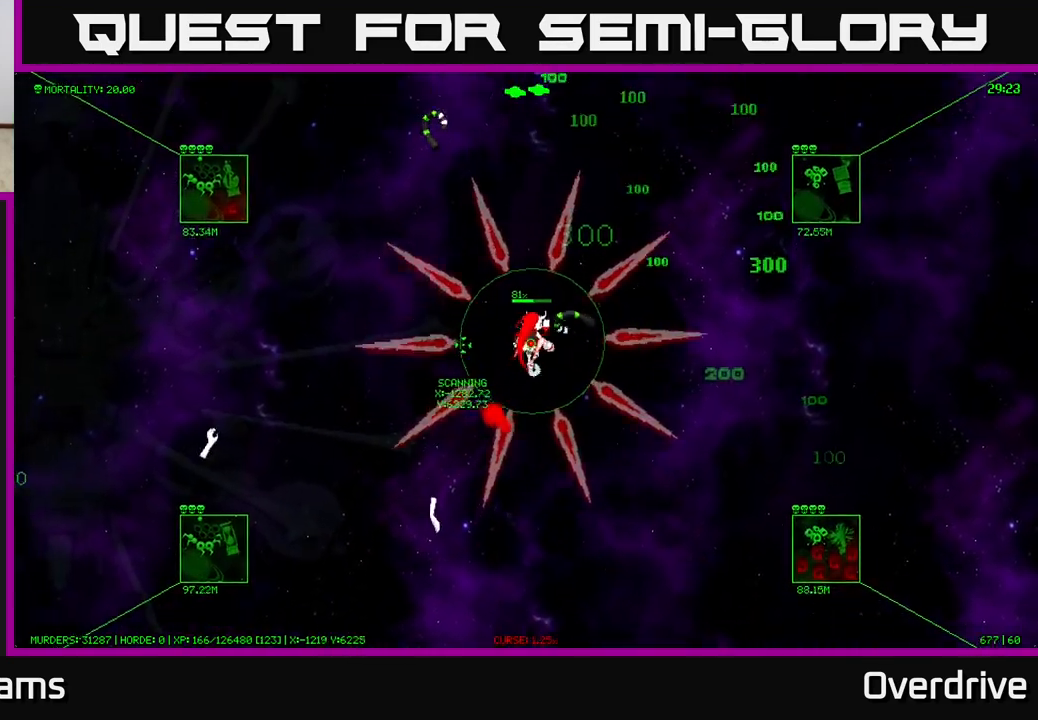
{"buttons": [], "left_stick": "up", "right_stick": "center", "events": [[367, "left_stick", "up"]]}
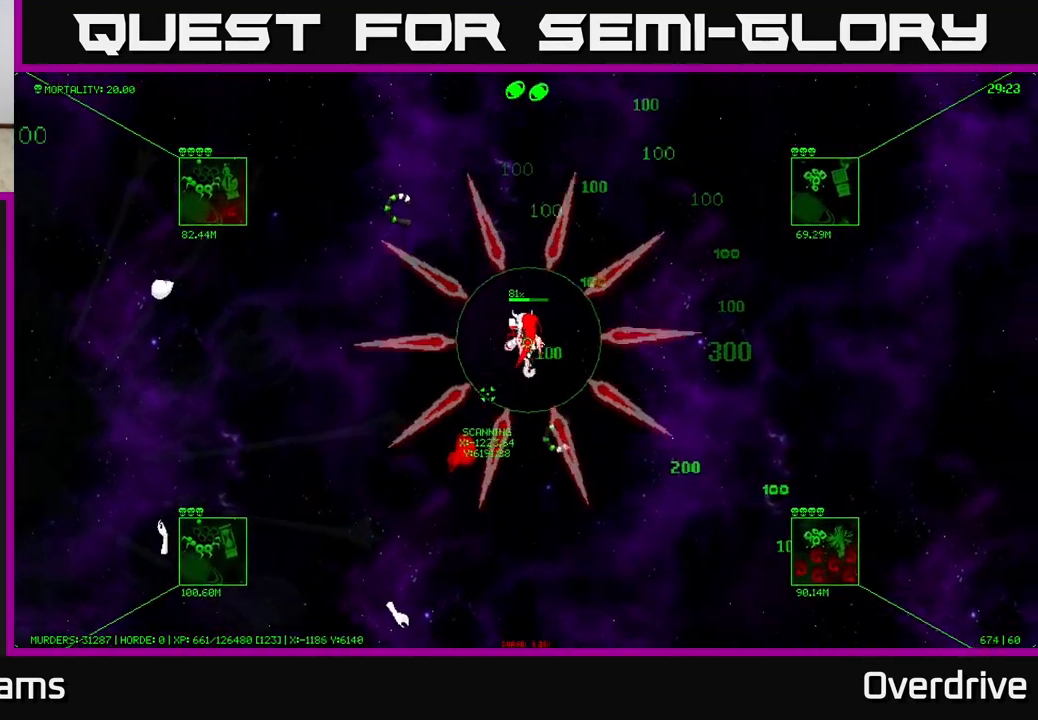
{"buttons": [], "left_stick": "up-right", "right_stick": "center", "events": [[300, "left_stick", "up-right"]]}
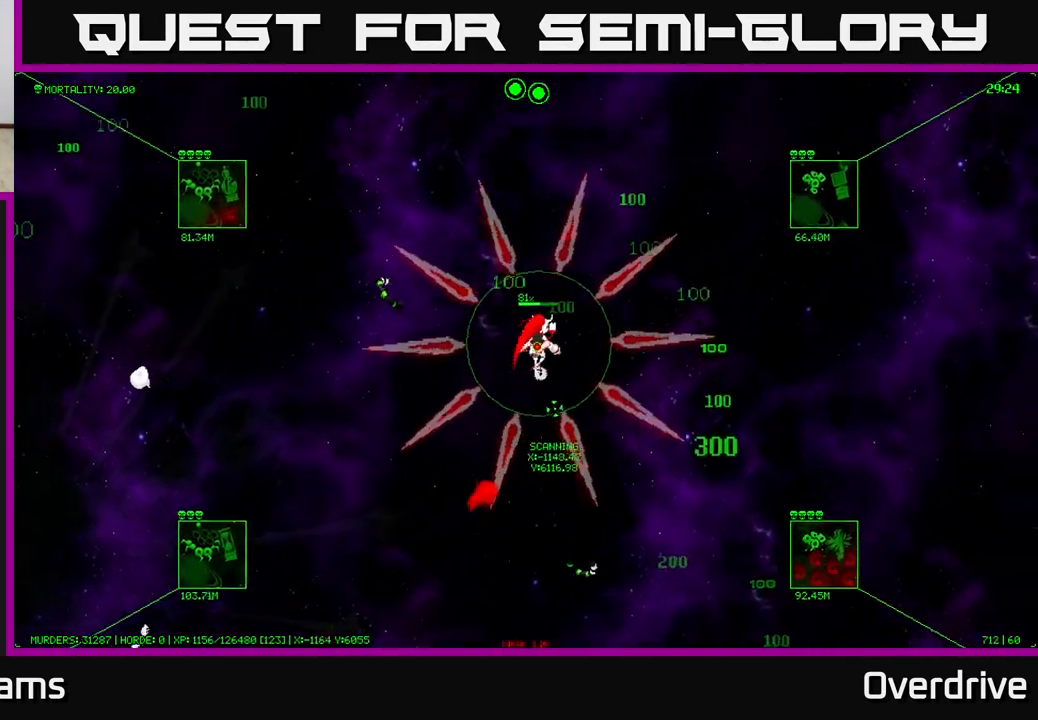
{"buttons": [], "left_stick": "right", "right_stick": "center", "events": [[167, "left_stick", "right"]]}
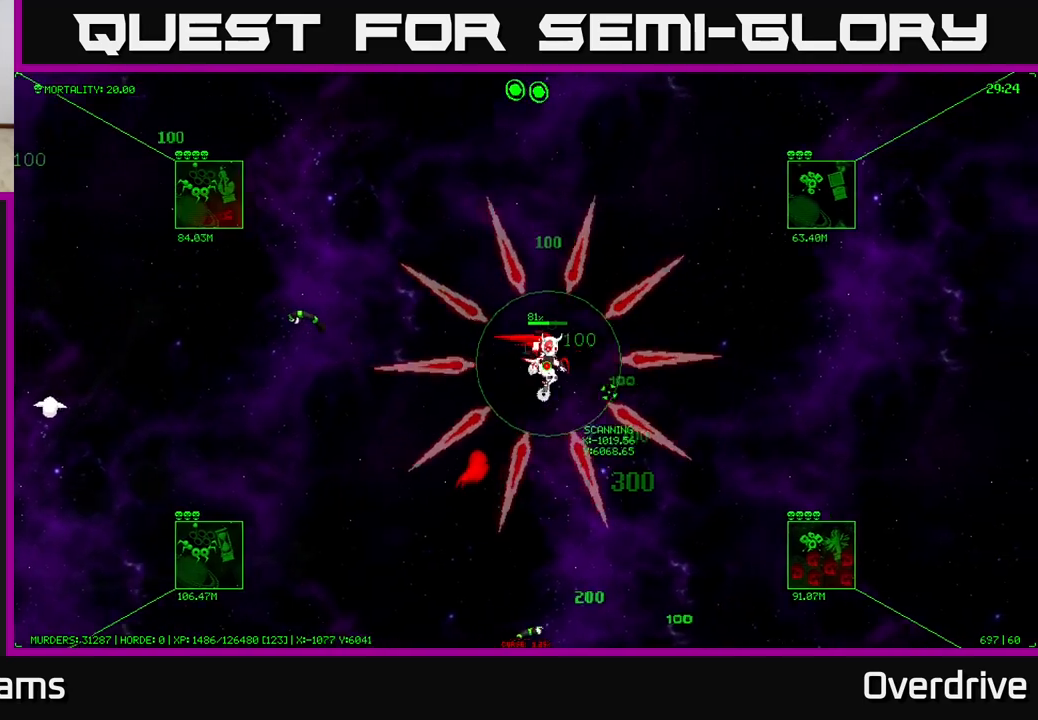
{"buttons": [], "left_stick": "down-right", "right_stick": "center", "events": [[33, "left_stick", "down-right"]]}
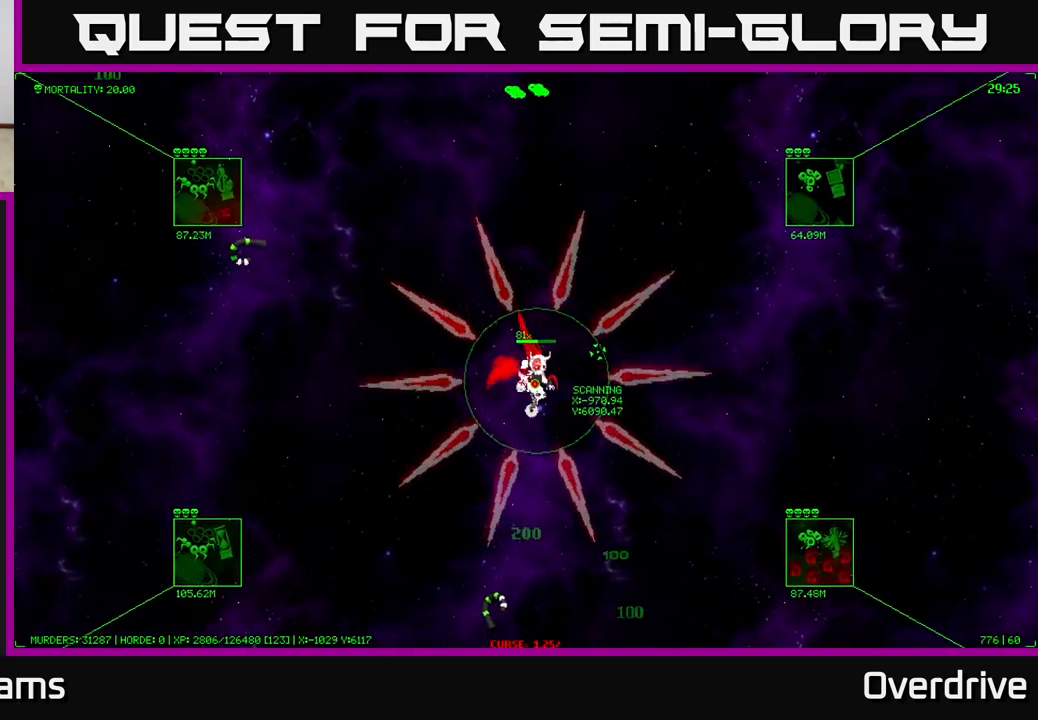
{"buttons": [], "left_stick": "center", "right_stick": "center", "events": [[317, "left_stick", "center"]]}
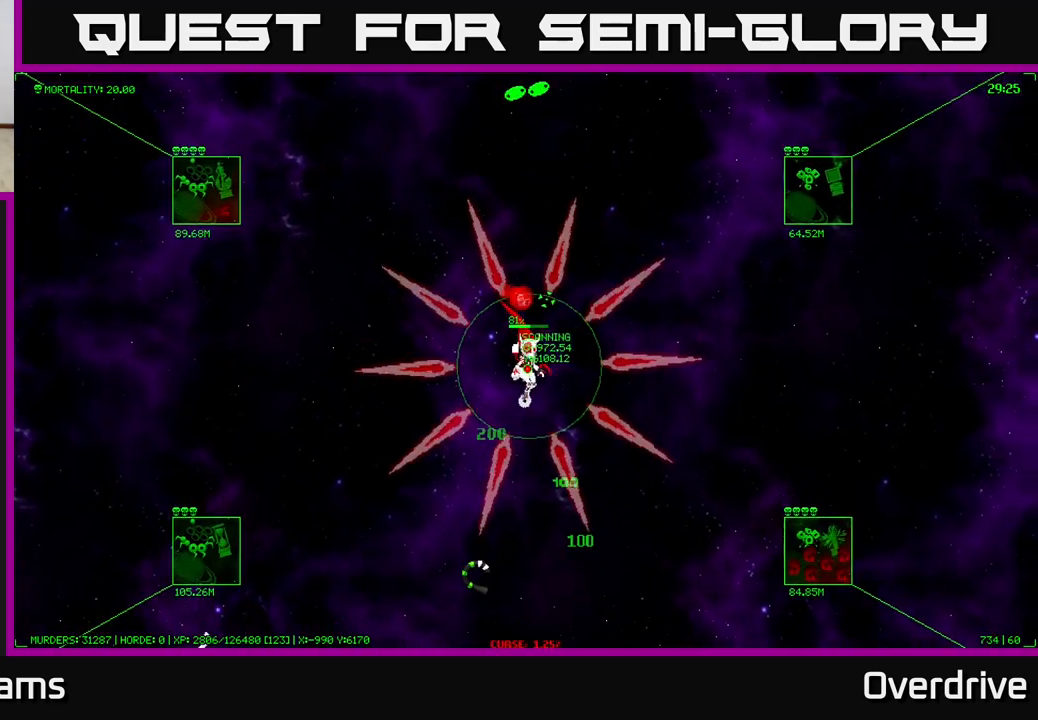
{"buttons": [], "left_stick": "center", "right_stick": "center", "events": []}
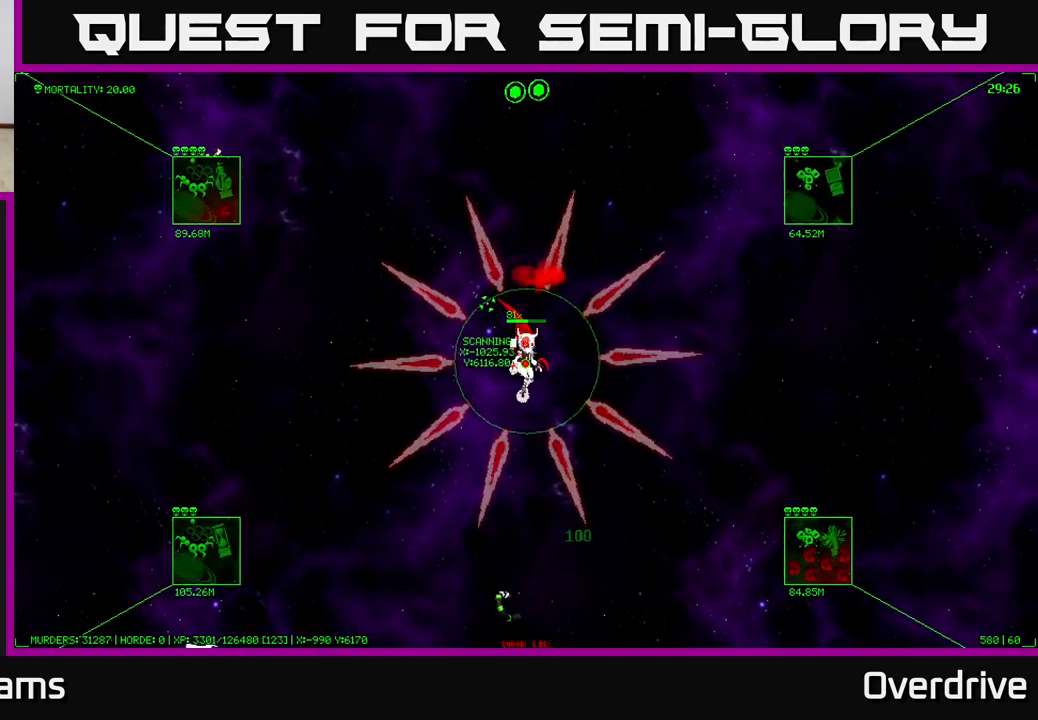
{"buttons": [], "left_stick": "center", "right_stick": "center", "events": []}
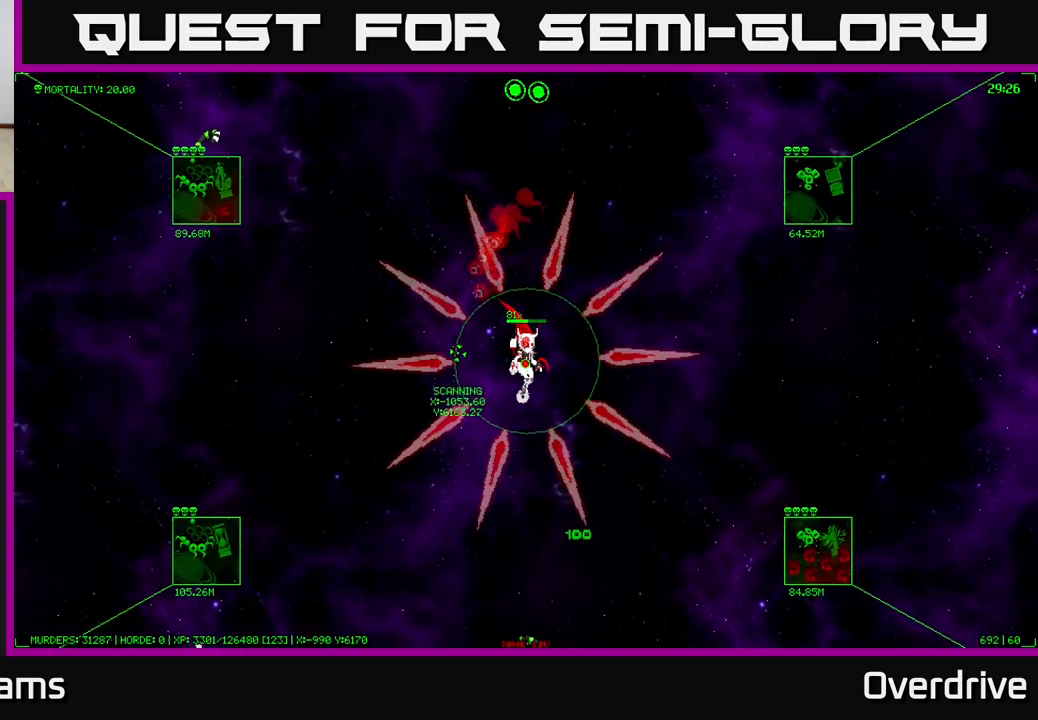
{"buttons": [], "left_stick": "center", "right_stick": "center", "events": []}
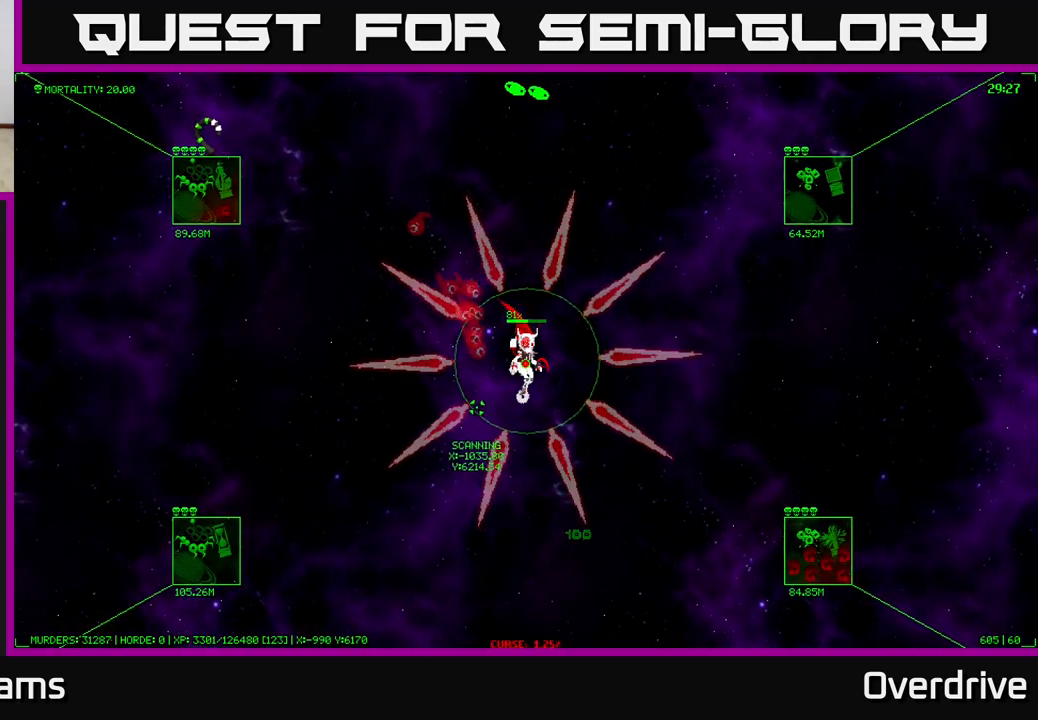
{"buttons": [], "left_stick": "center", "right_stick": "center", "events": []}
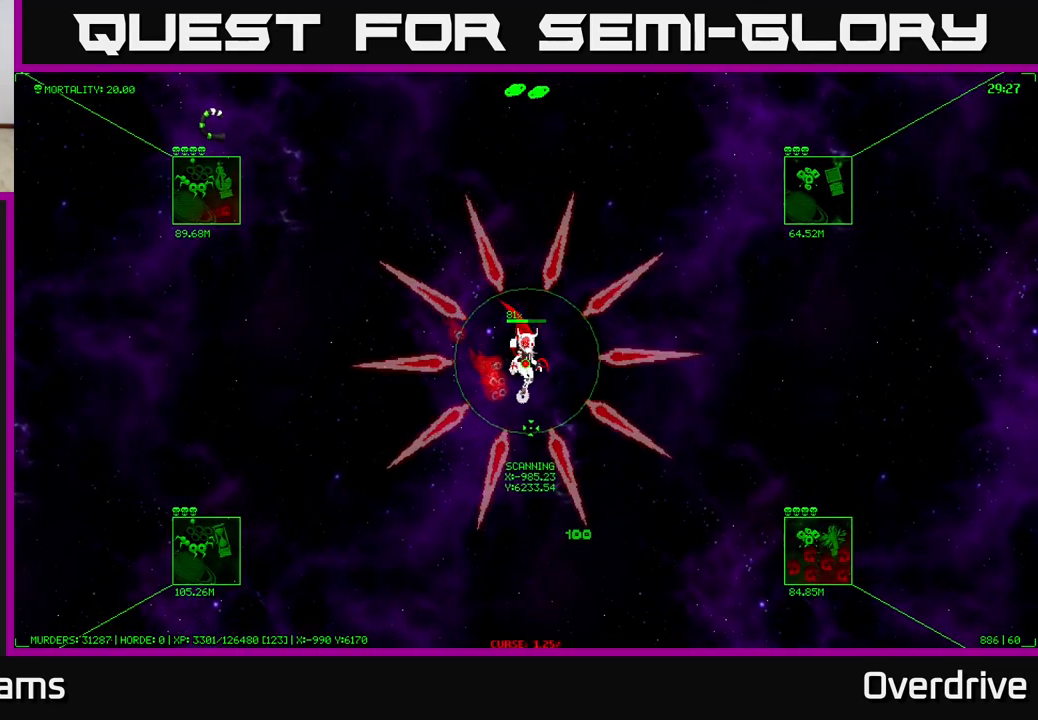
{"buttons": [], "left_stick": "center", "right_stick": "center", "events": []}
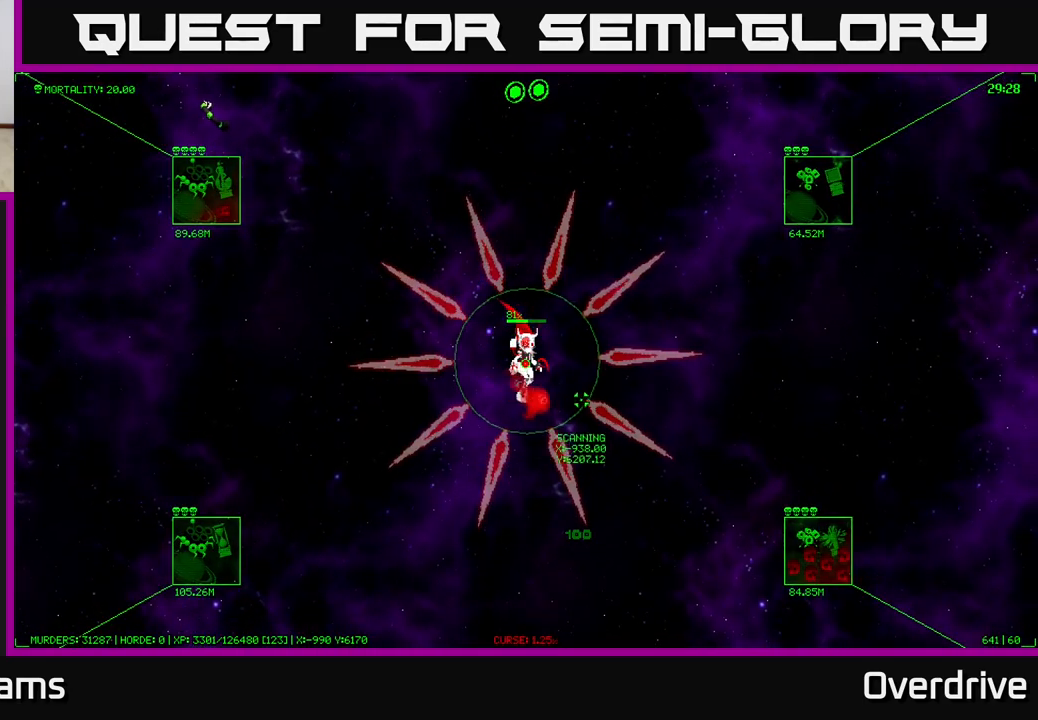
{"buttons": [], "left_stick": "center", "right_stick": "center", "events": []}
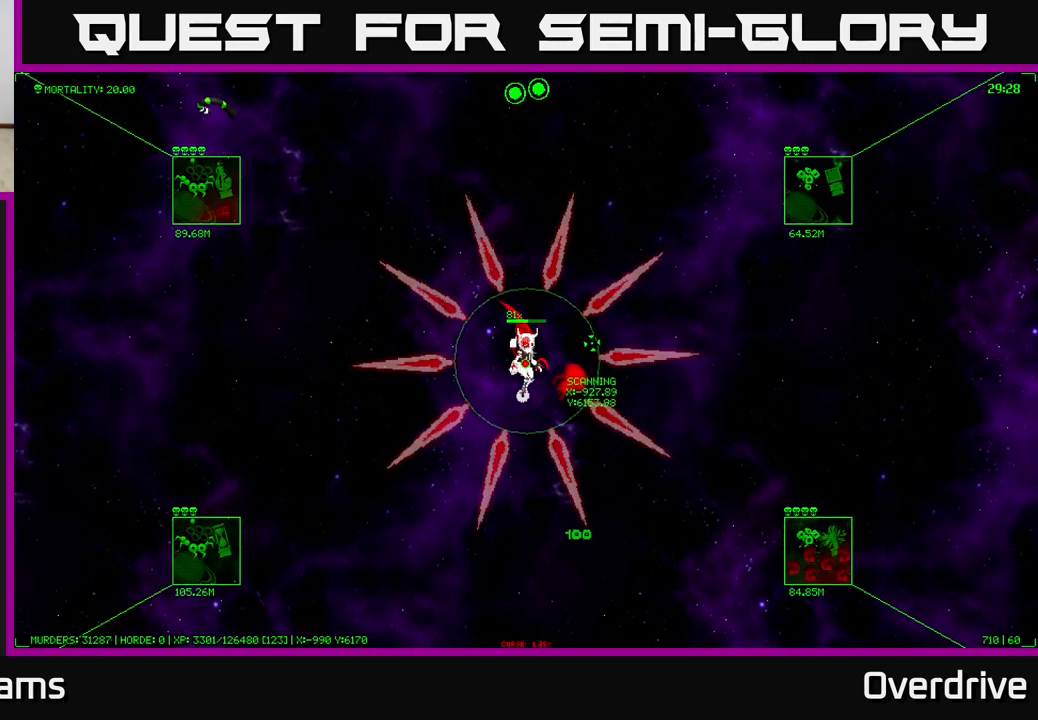
{"buttons": [], "left_stick": "center", "right_stick": "center", "events": []}
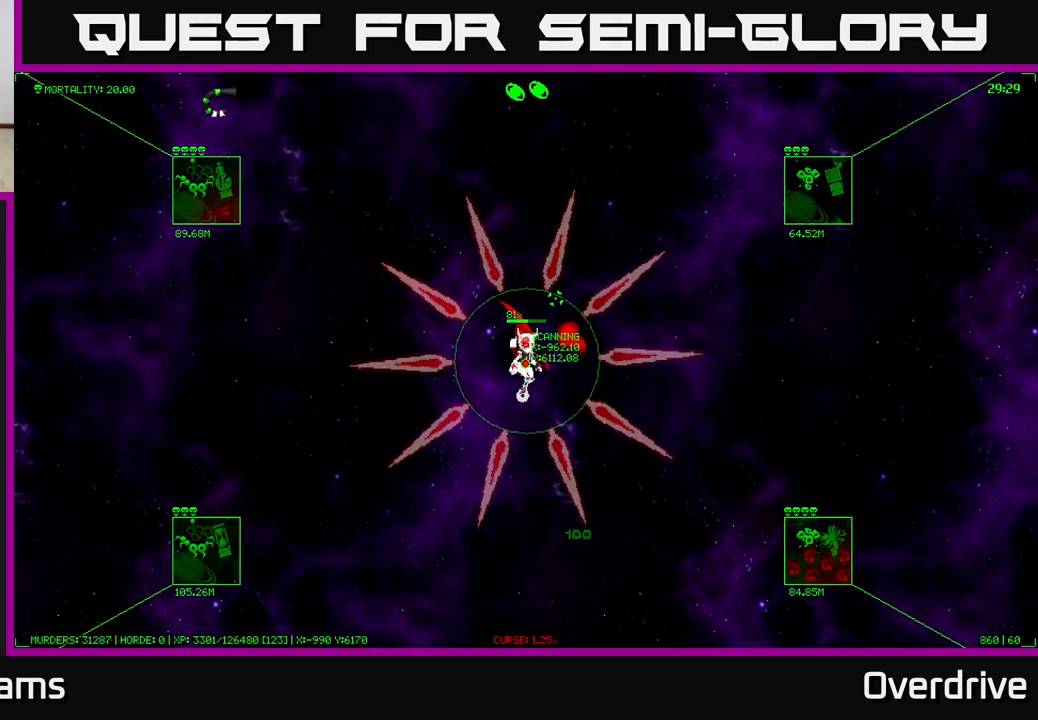
{"buttons": [], "left_stick": "center", "right_stick": "center", "events": []}
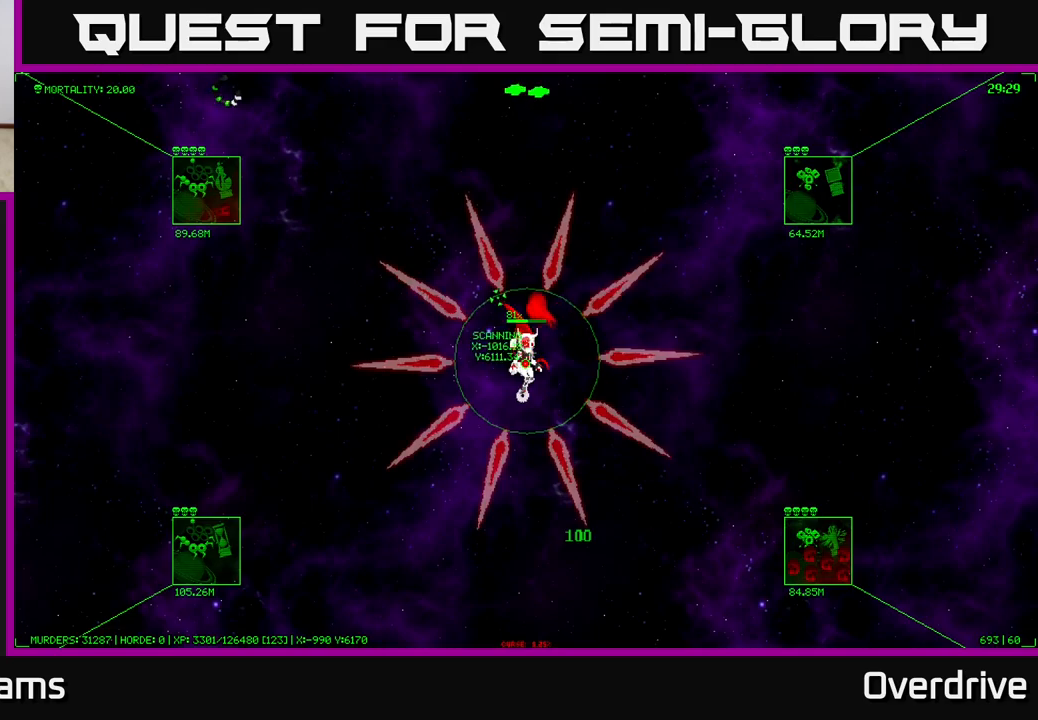
{"buttons": [], "left_stick": "up", "right_stick": "center", "events": [[367, "left_stick", "up"]]}
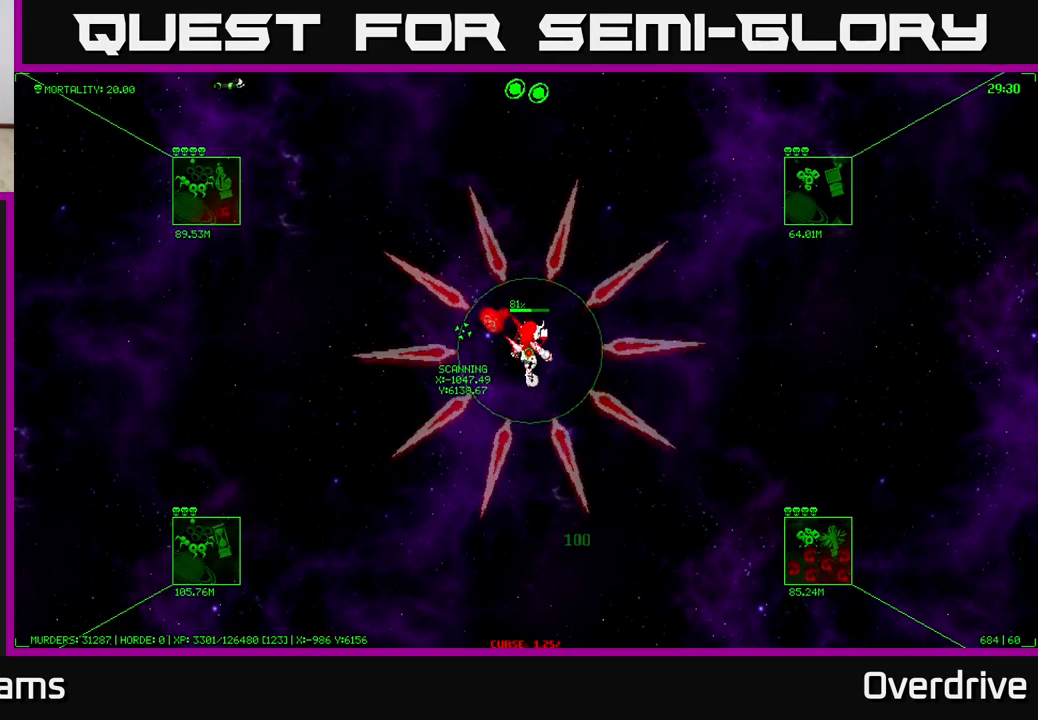
{"buttons": [], "left_stick": "up-right", "right_stick": "center", "events": [[17, "left_stick", "up-right"]]}
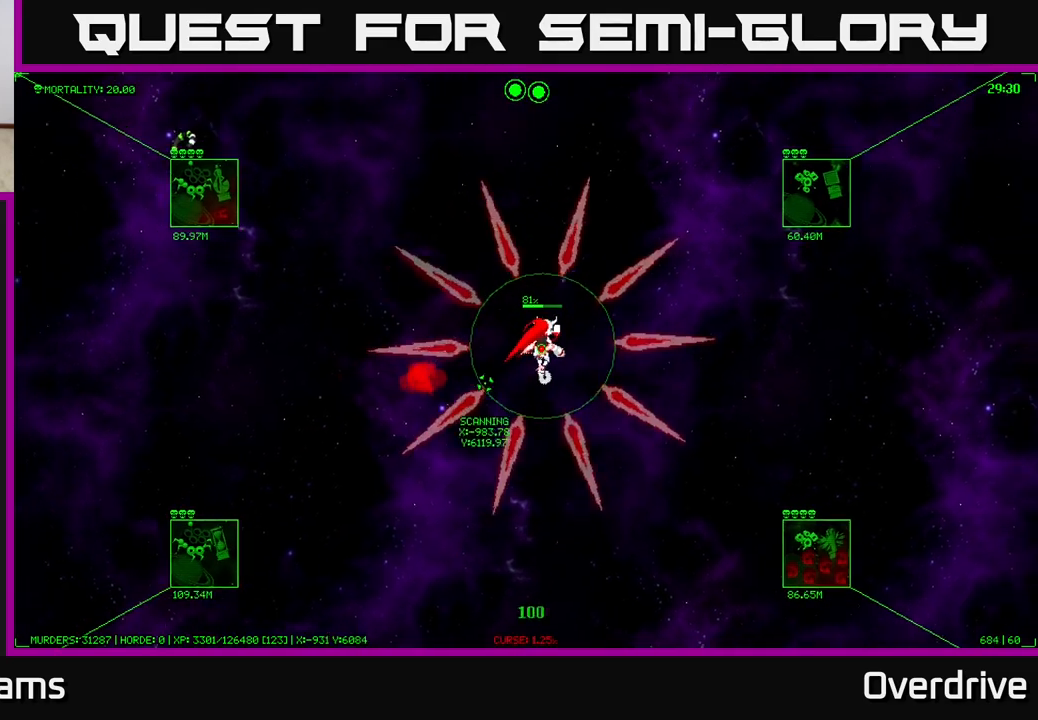
{"buttons": [], "left_stick": "up-right", "right_stick": "center", "events": []}
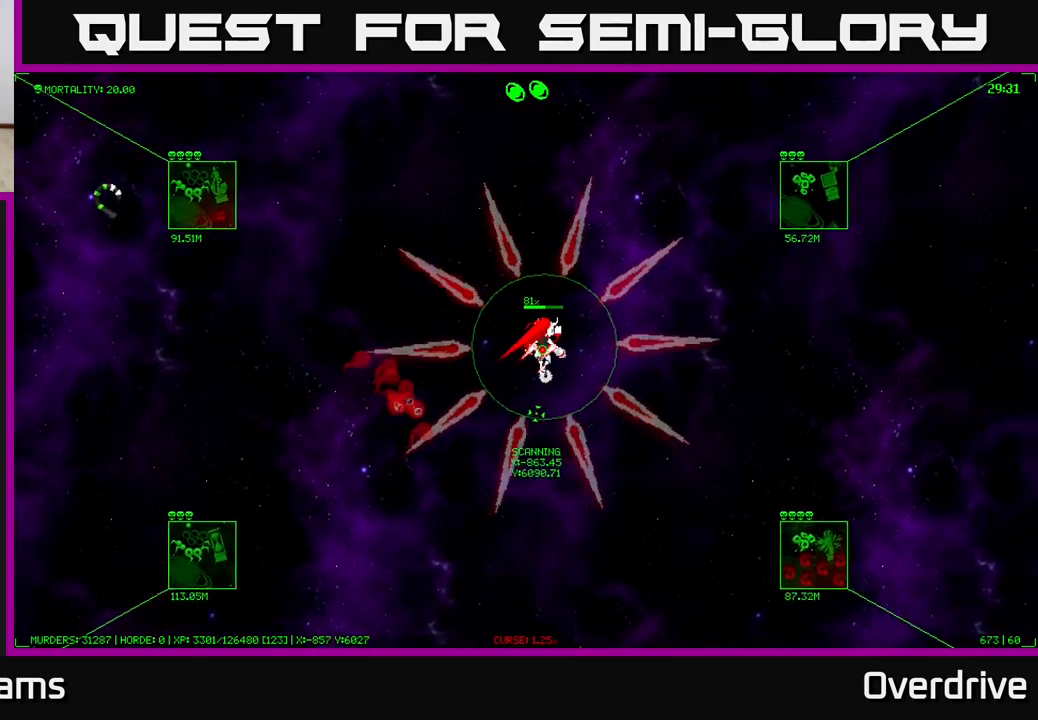
{"buttons": [], "left_stick": "up-right", "right_stick": "center", "events": []}
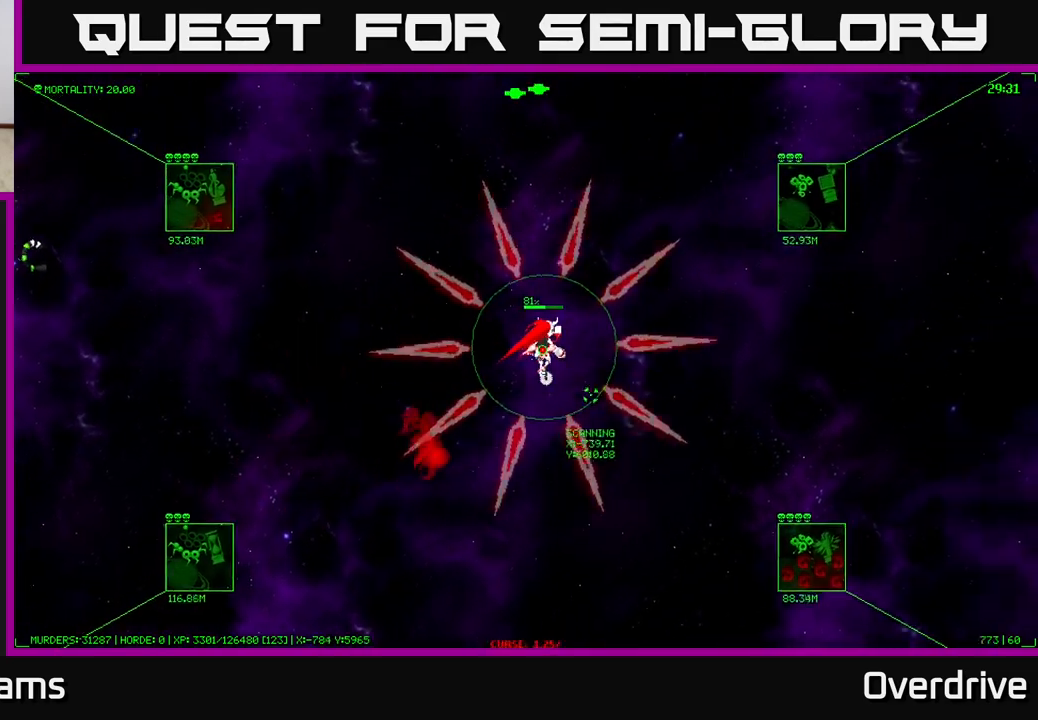
{"buttons": [], "left_stick": "up-right", "right_stick": "center", "events": []}
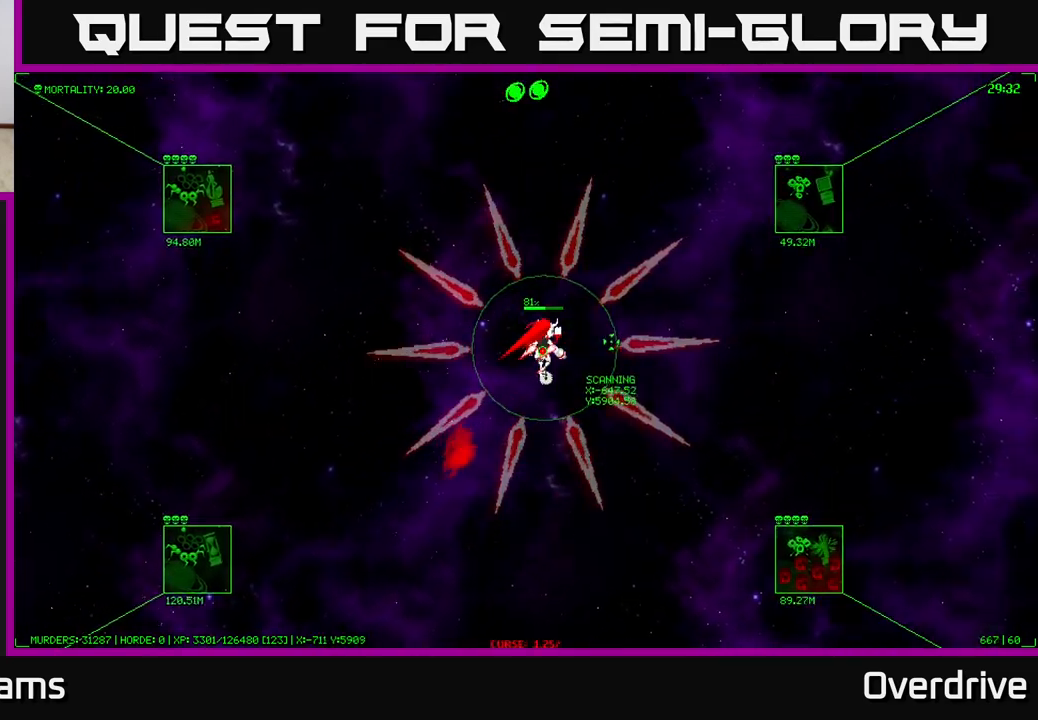
{"buttons": [], "left_stick": "up-right", "right_stick": "center", "events": []}
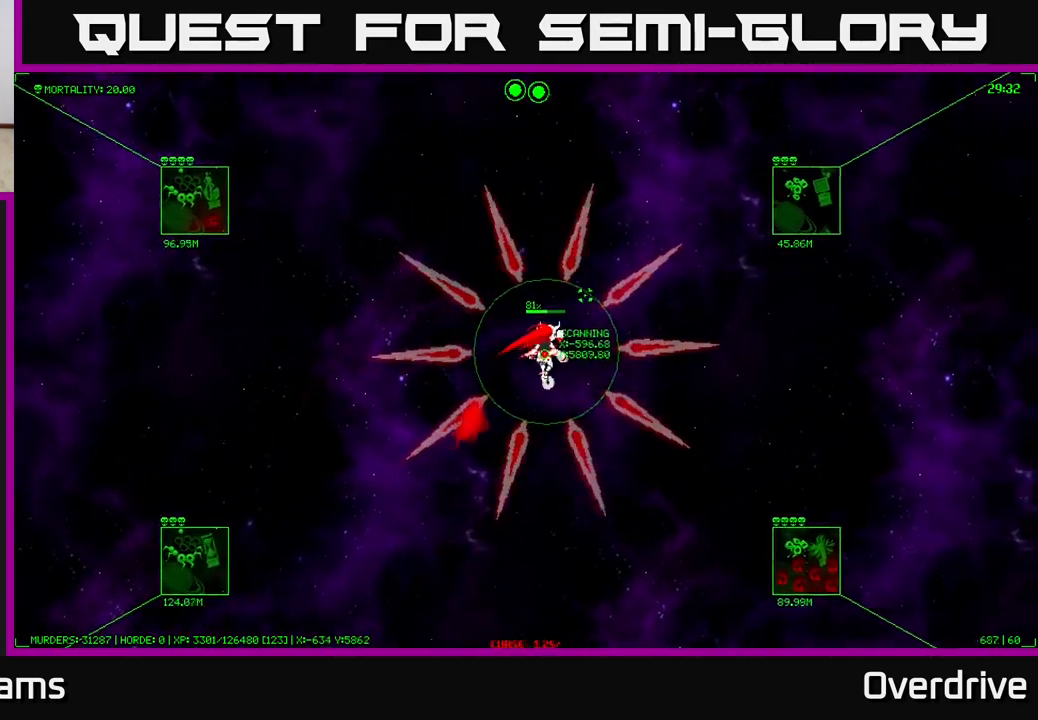
{"buttons": [], "left_stick": "up-right", "right_stick": "center", "events": []}
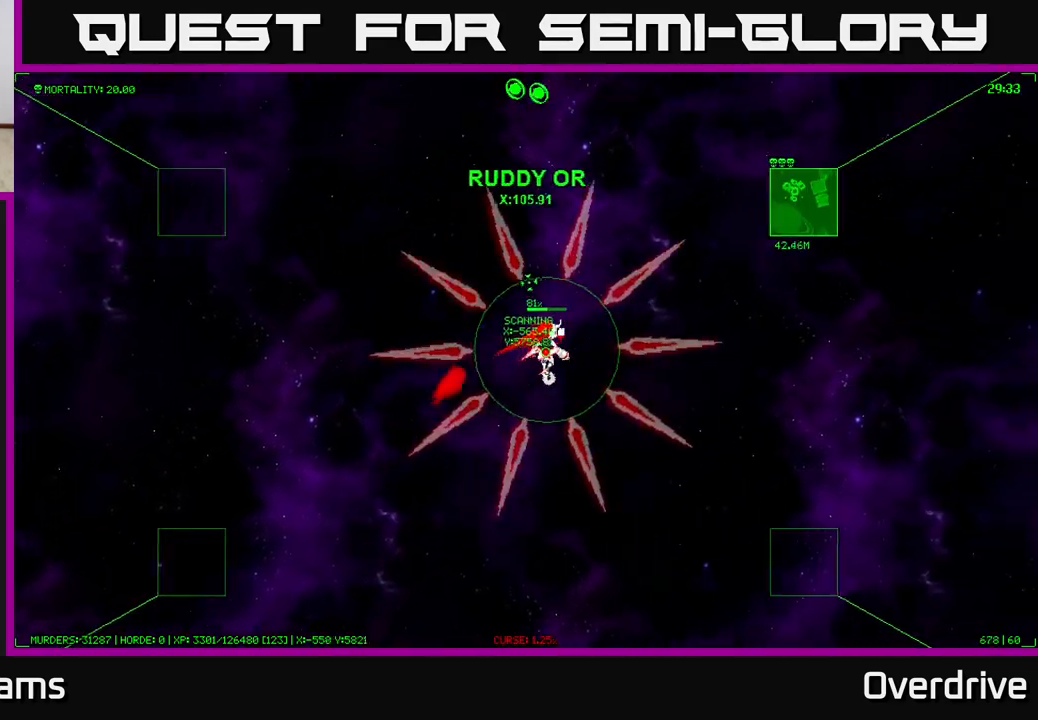
{"buttons": [], "left_stick": "up-right", "right_stick": "center", "events": []}
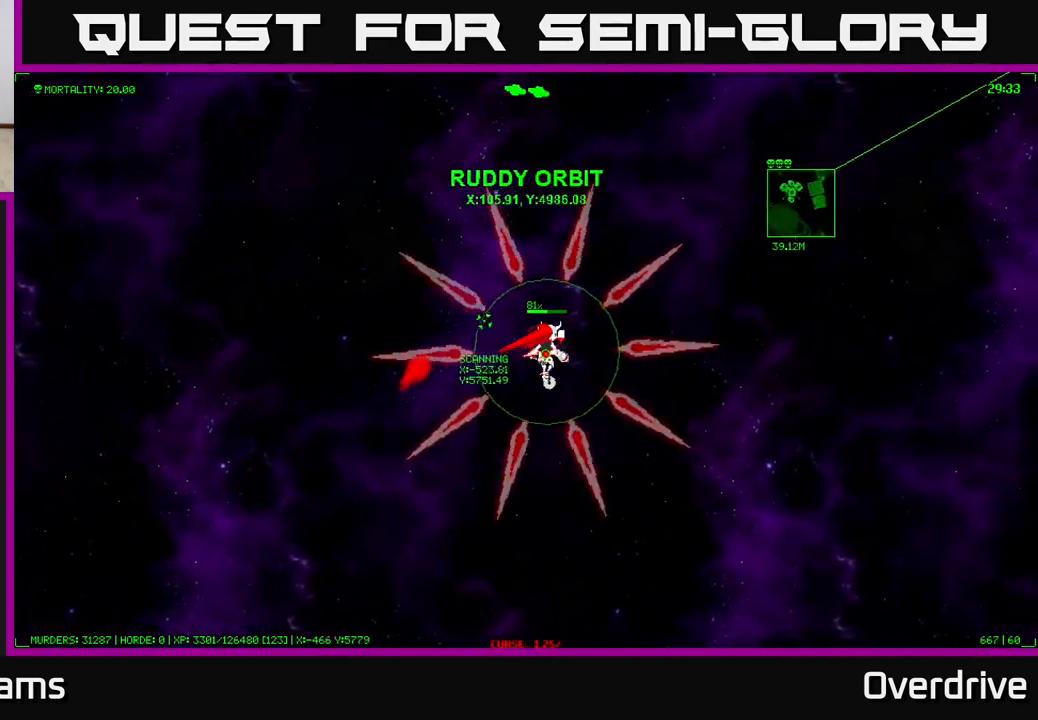
{"buttons": [], "left_stick": "up-right", "right_stick": "center", "events": []}
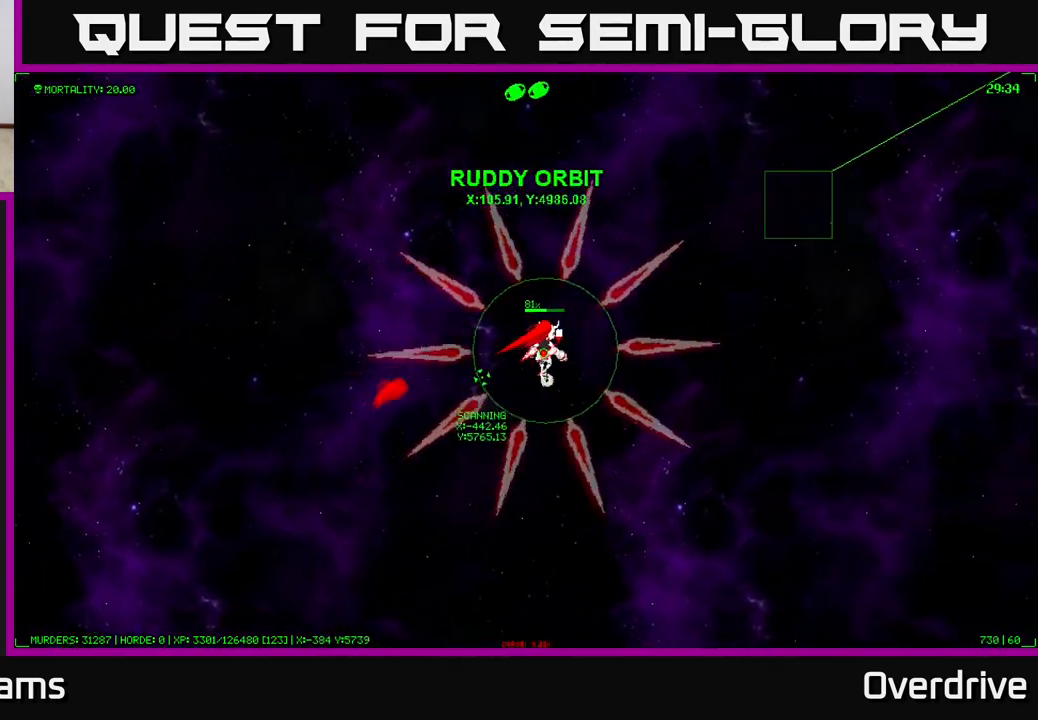
{"buttons": [], "left_stick": "center", "right_stick": "center", "events": [[300, "left_stick", "center"]]}
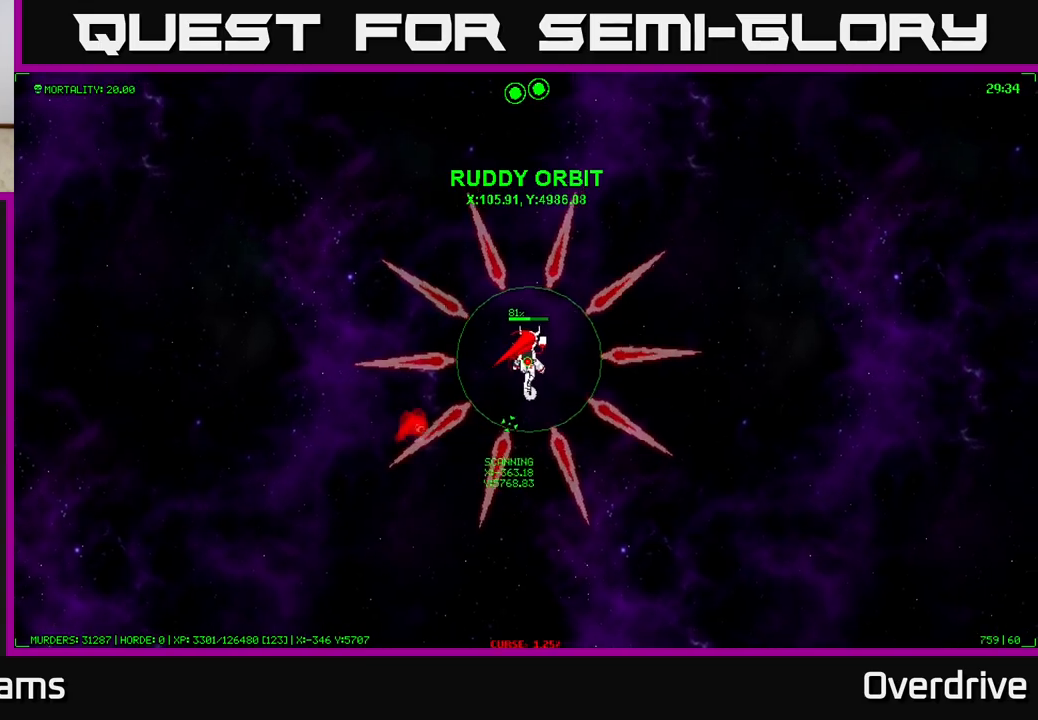
{"buttons": [], "left_stick": "center", "right_stick": "center", "events": []}
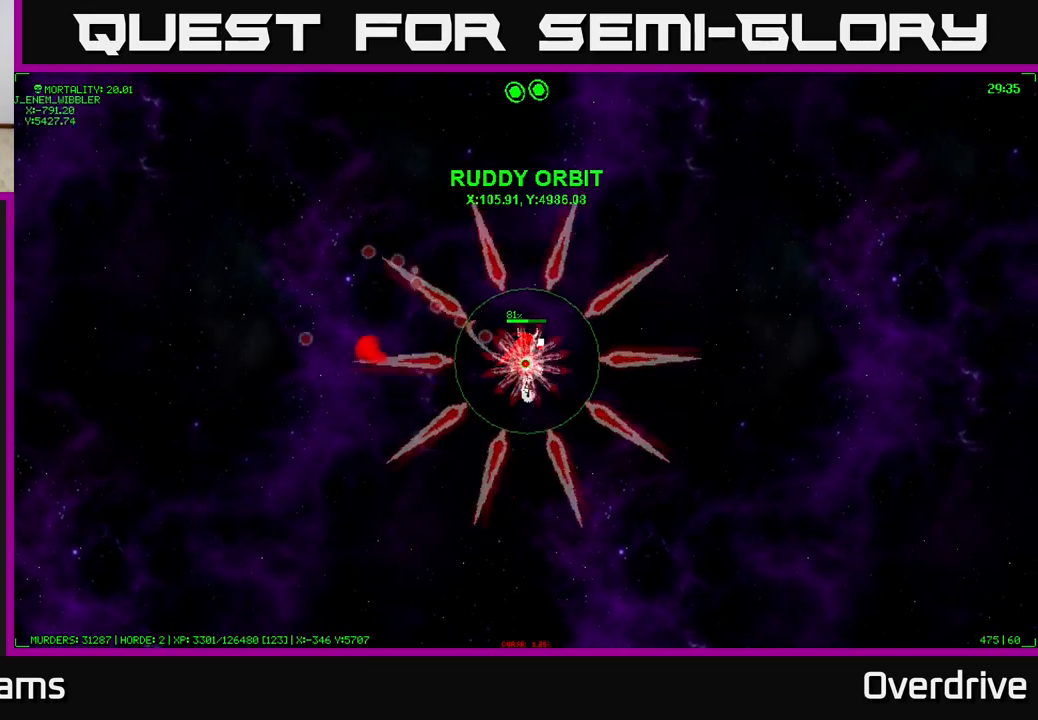
{"buttons": [], "left_stick": "center", "right_stick": "center", "events": []}